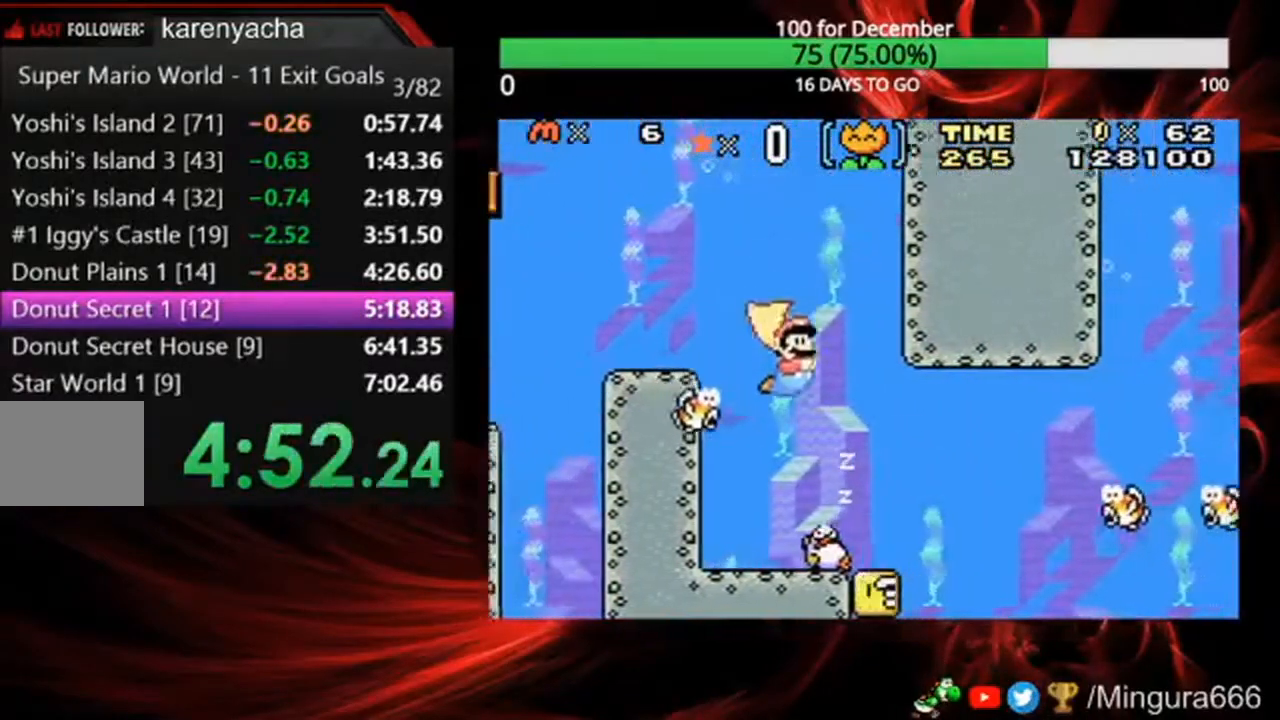
Gameplay with a controller (Nintendo layout); each line is a JSON object with the inputs held at the frame after it. "events" lists button and stick changes between this image and that frame as [ms after this image, input, new state], when the widget could be followed in between. Not read: B DPAD_LEFT DPAD_UP L3 R3.
{"buttons": ["DPAD_RIGHT"], "events": [[167, "A", "down"], [233, "A", "up"], [333, "A", "down"], [433, "A", "up"]]}
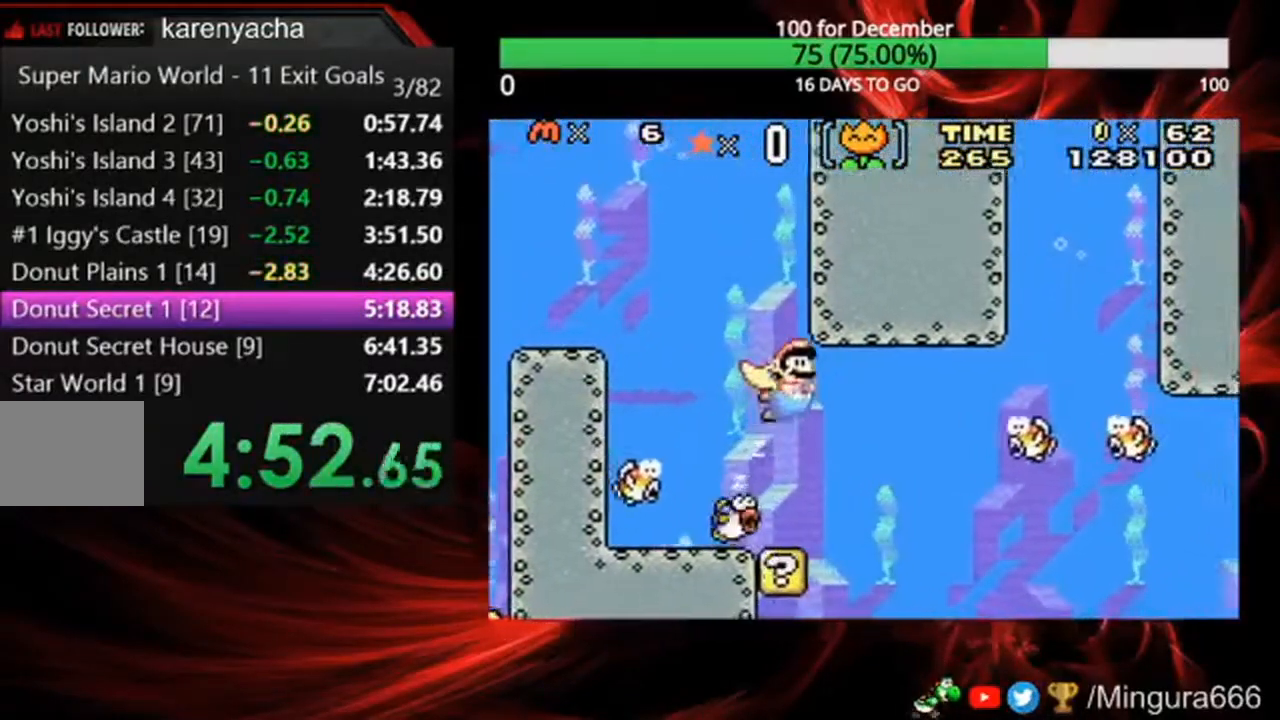
{"buttons": ["DPAD_RIGHT"], "events": []}
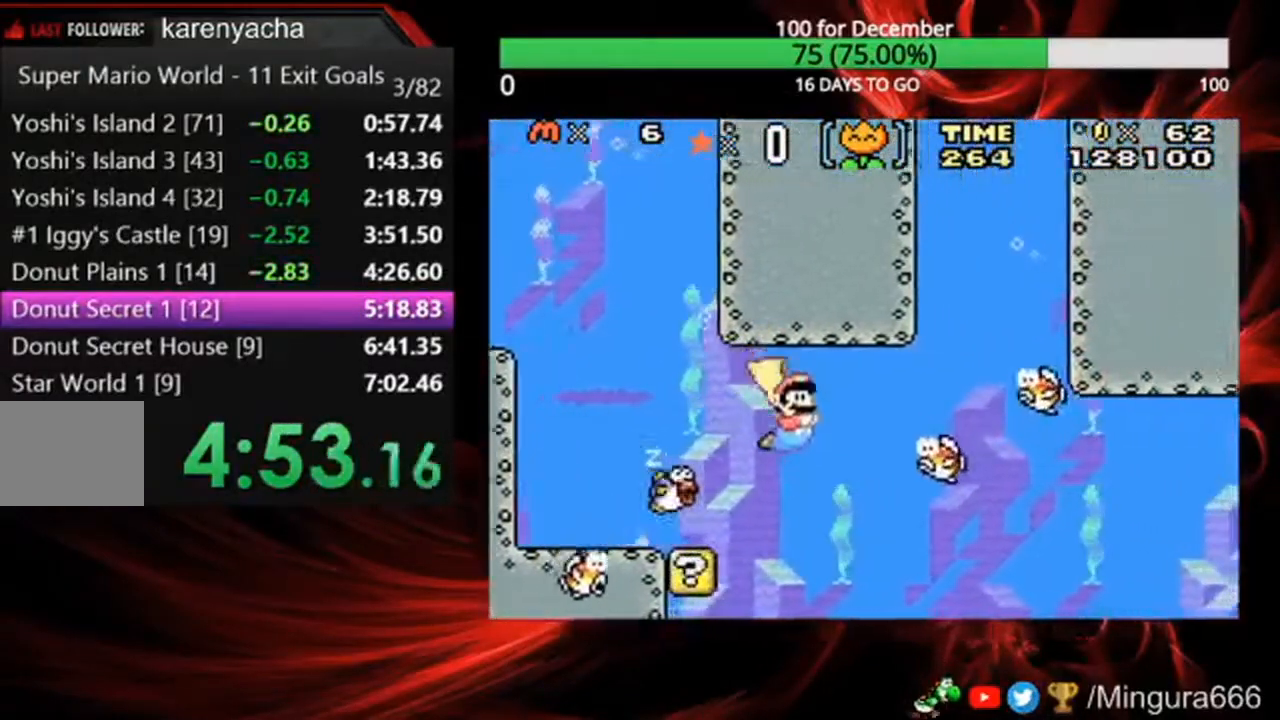
{"buttons": ["DPAD_RIGHT"], "events": [[367, "A", "down"], [500, "A", "up"]]}
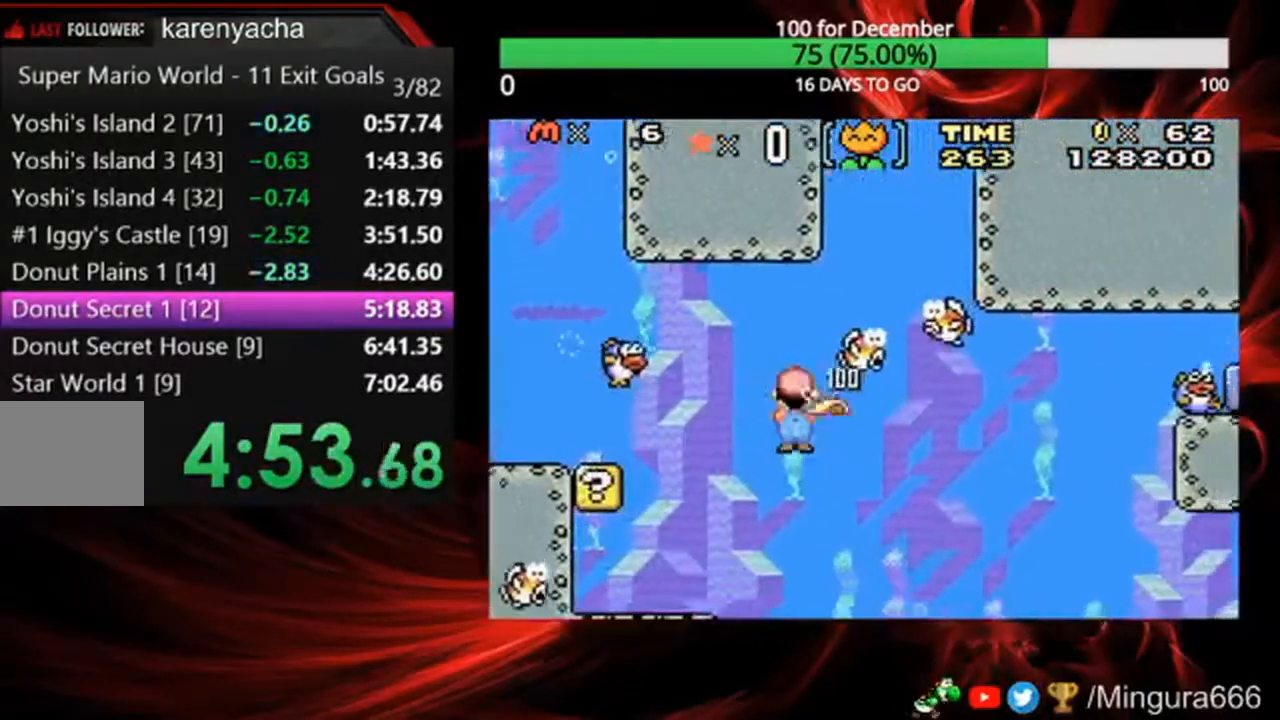
{"buttons": ["DPAD_RIGHT"], "events": [[67, "A", "down"], [200, "A", "up"]]}
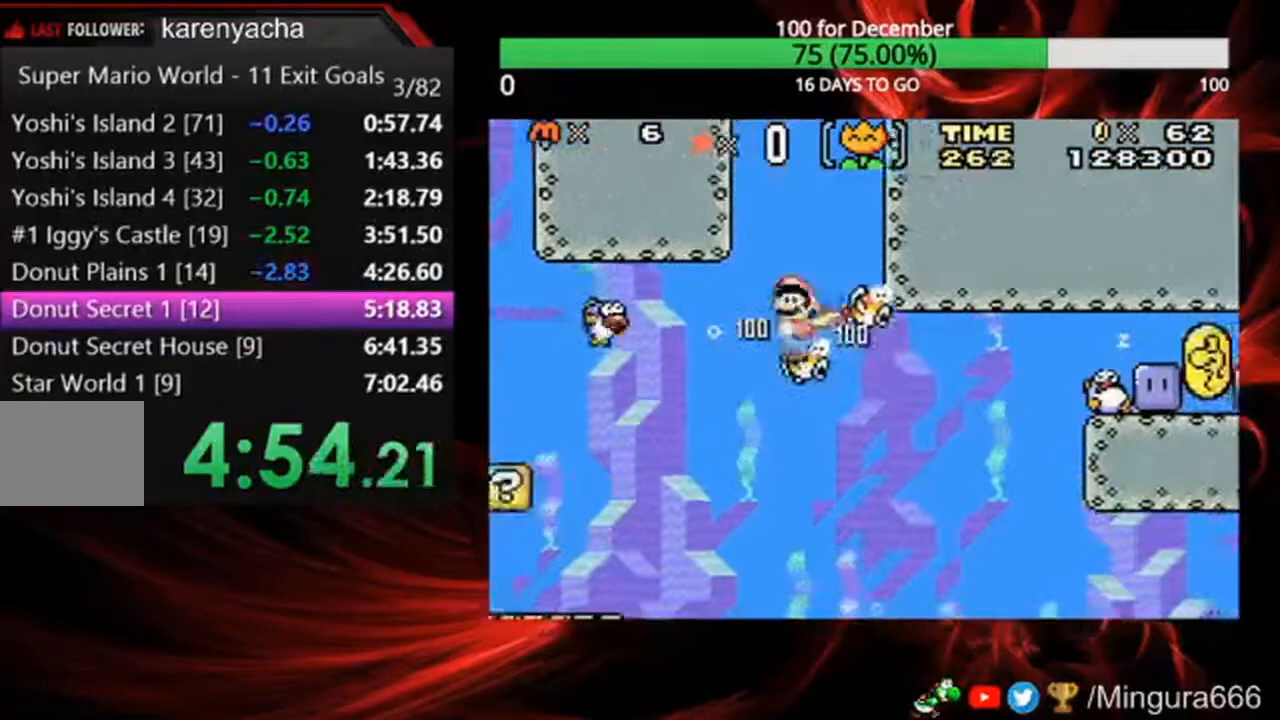
{"buttons": ["DPAD_RIGHT"], "events": []}
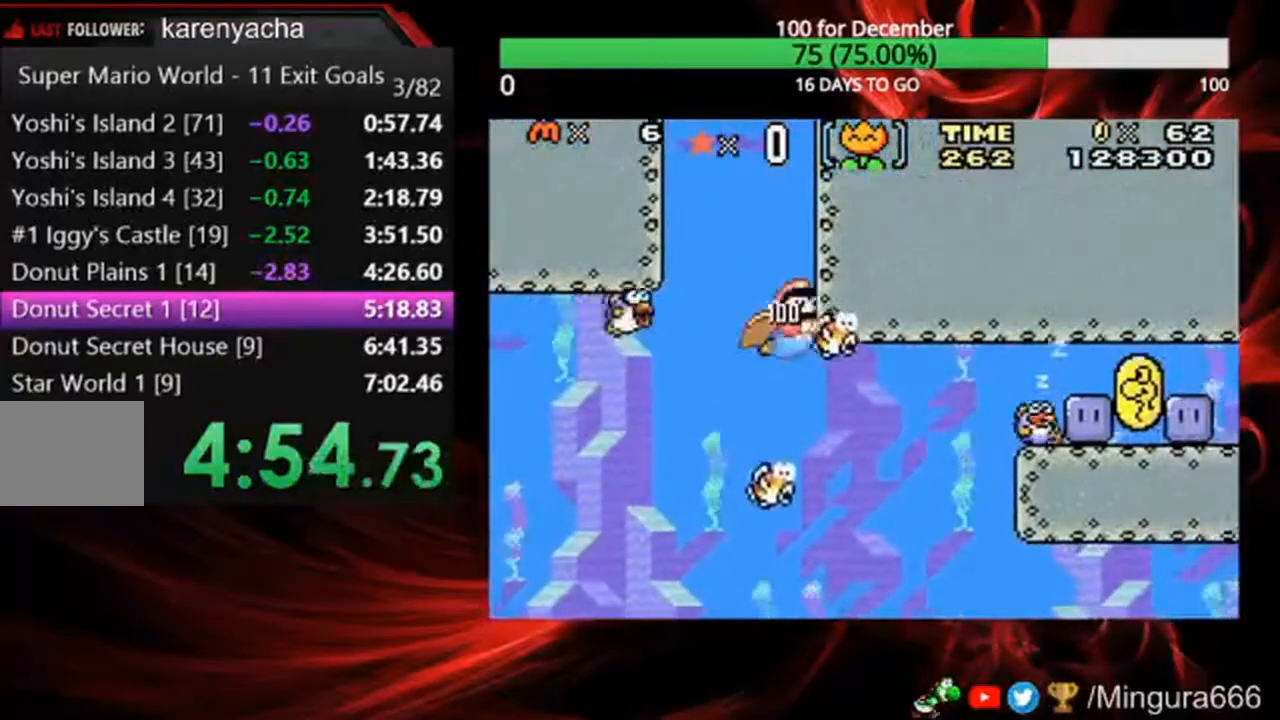
{"buttons": ["DPAD_RIGHT"], "events": []}
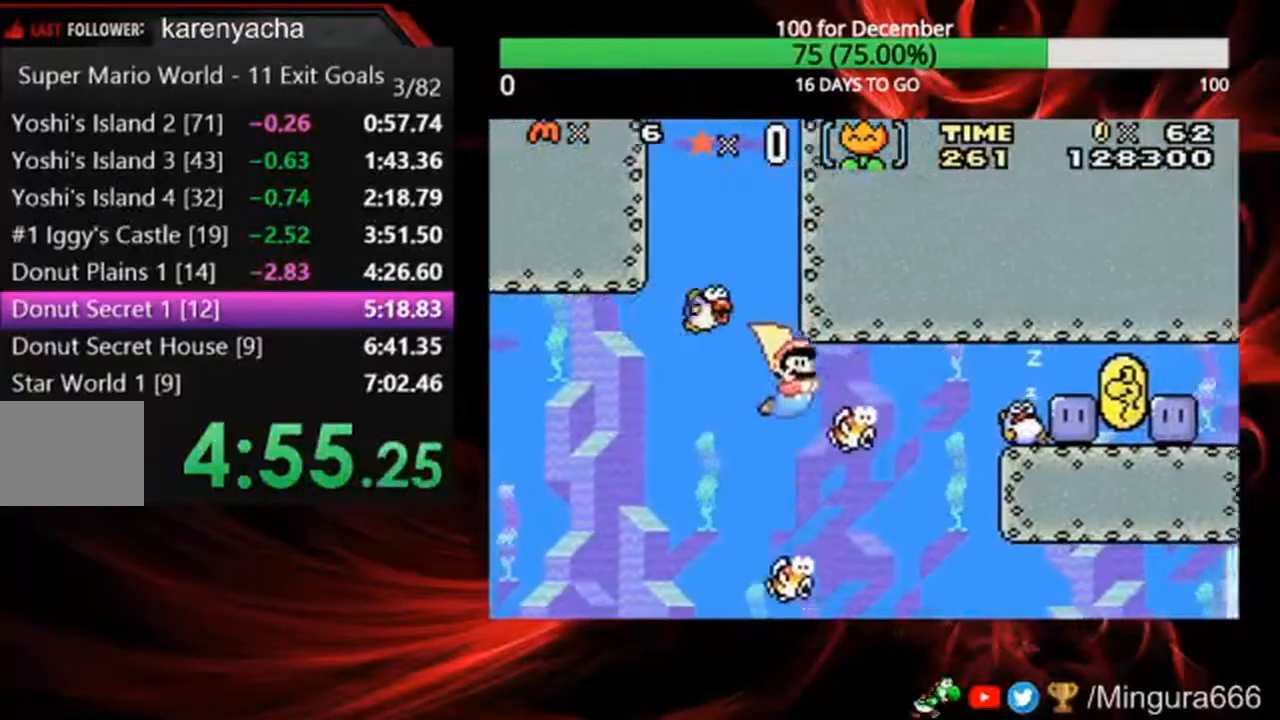
{"buttons": ["DPAD_RIGHT"], "events": [[133, "A", "down"], [267, "A", "up"], [333, "A", "down"], [433, "A", "up"]]}
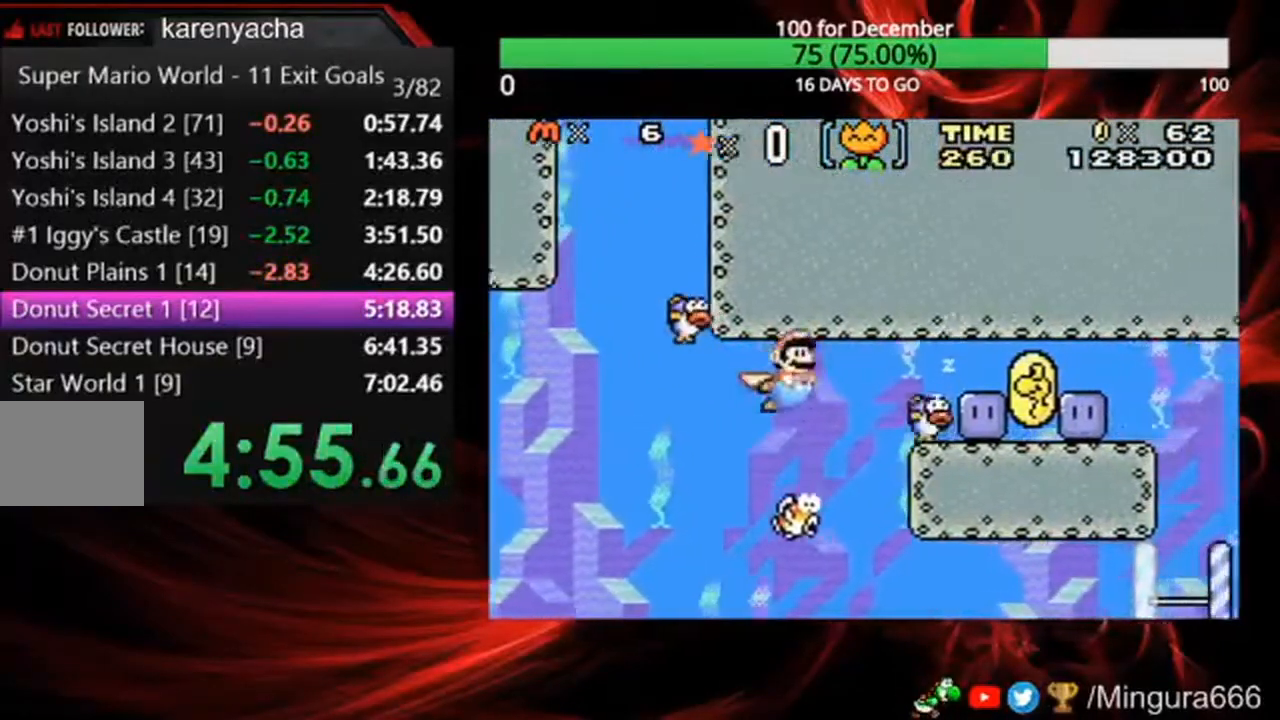
{"buttons": ["DPAD_RIGHT"]}
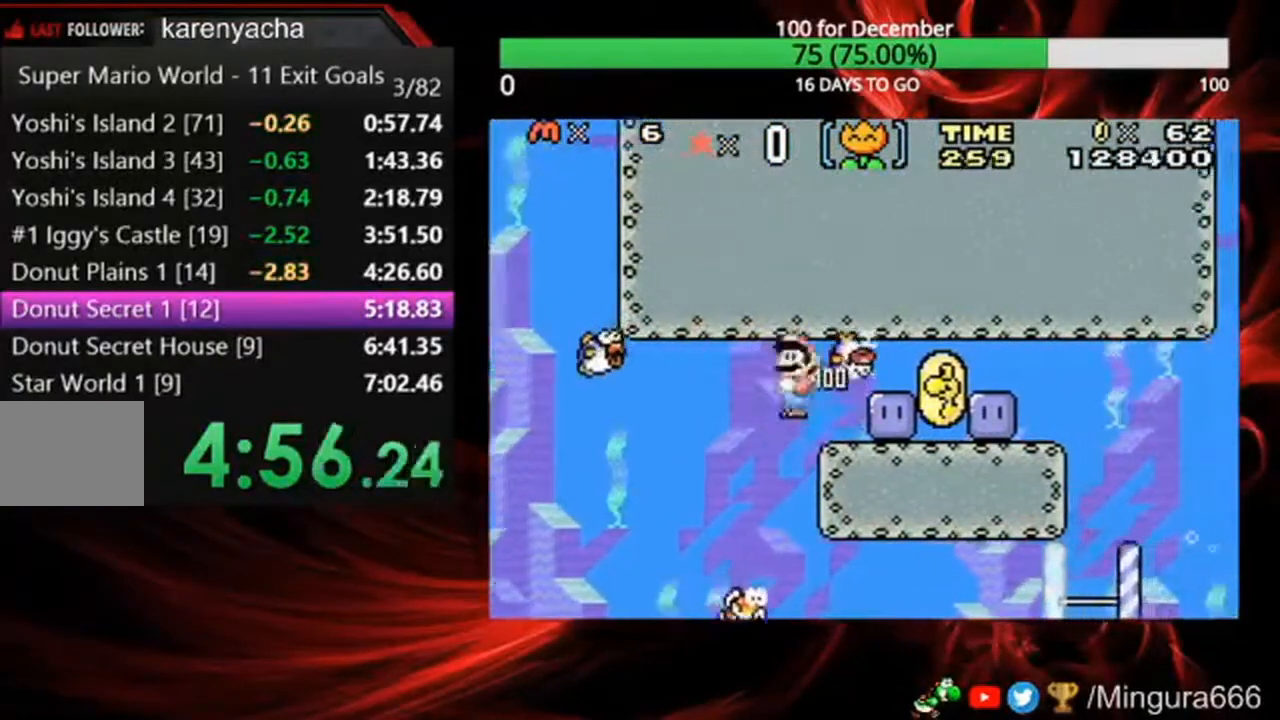
{"buttons": ["DPAD_RIGHT"], "events": [[67, "A", "down"], [167, "A", "up"]]}
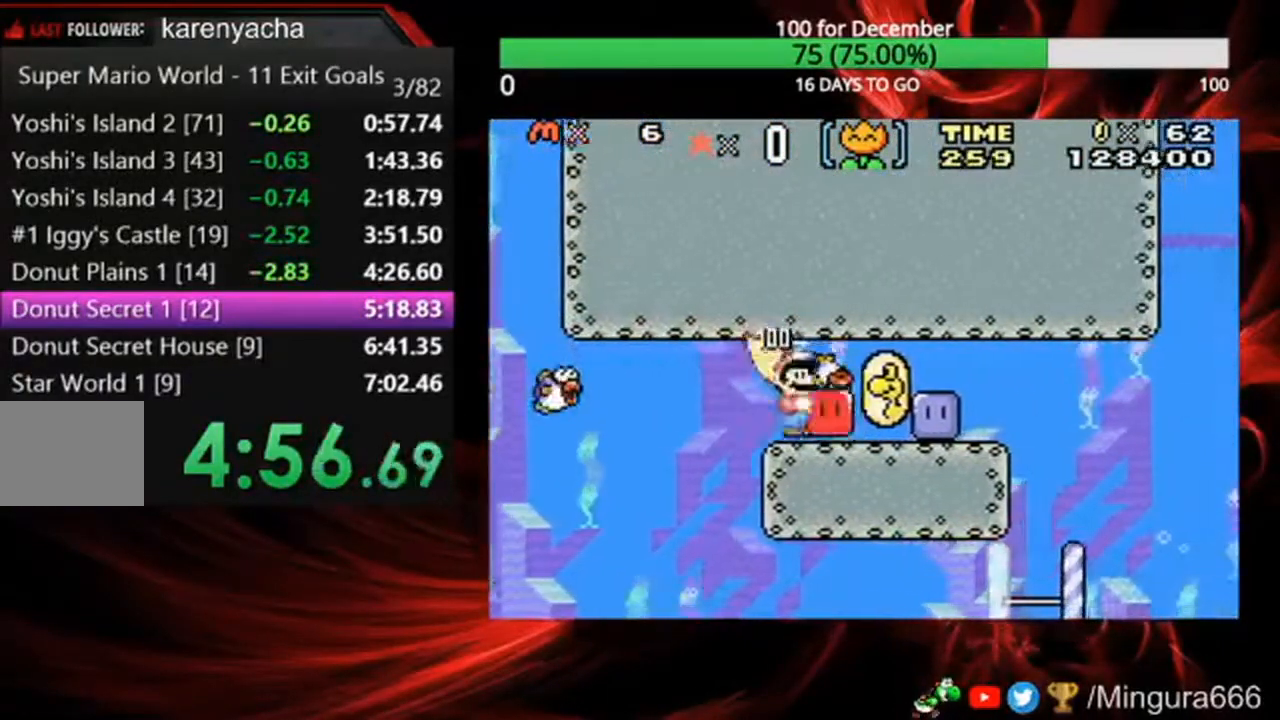
{"buttons": ["DPAD_RIGHT"], "events": []}
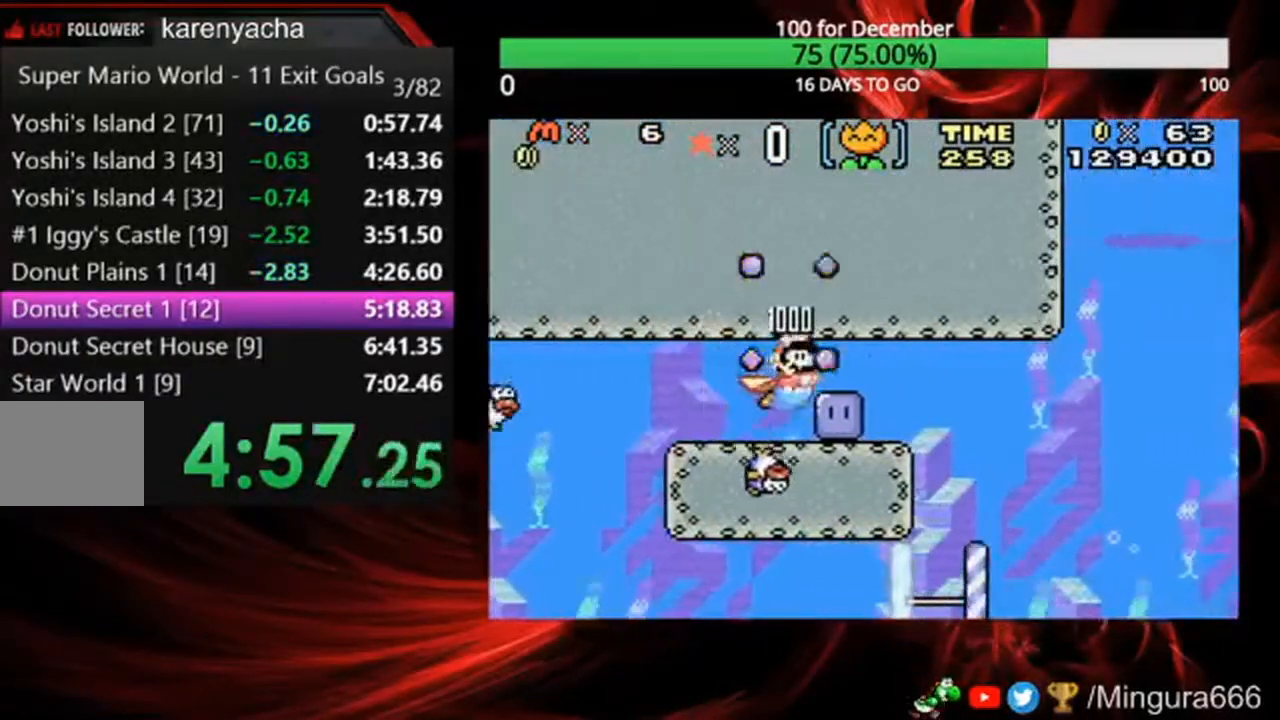
{"buttons": ["DPAD_RIGHT"], "events": []}
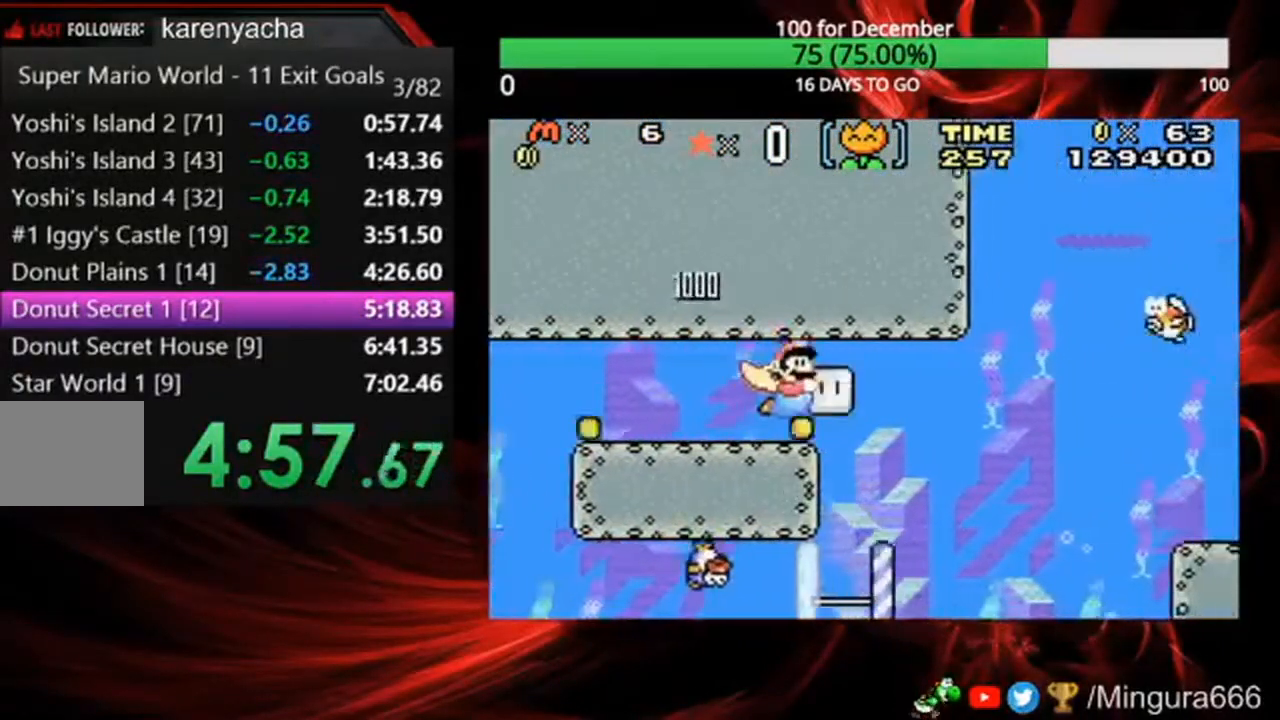
{"buttons": [], "events": [[400, "DPAD_RIGHT", "up"]]}
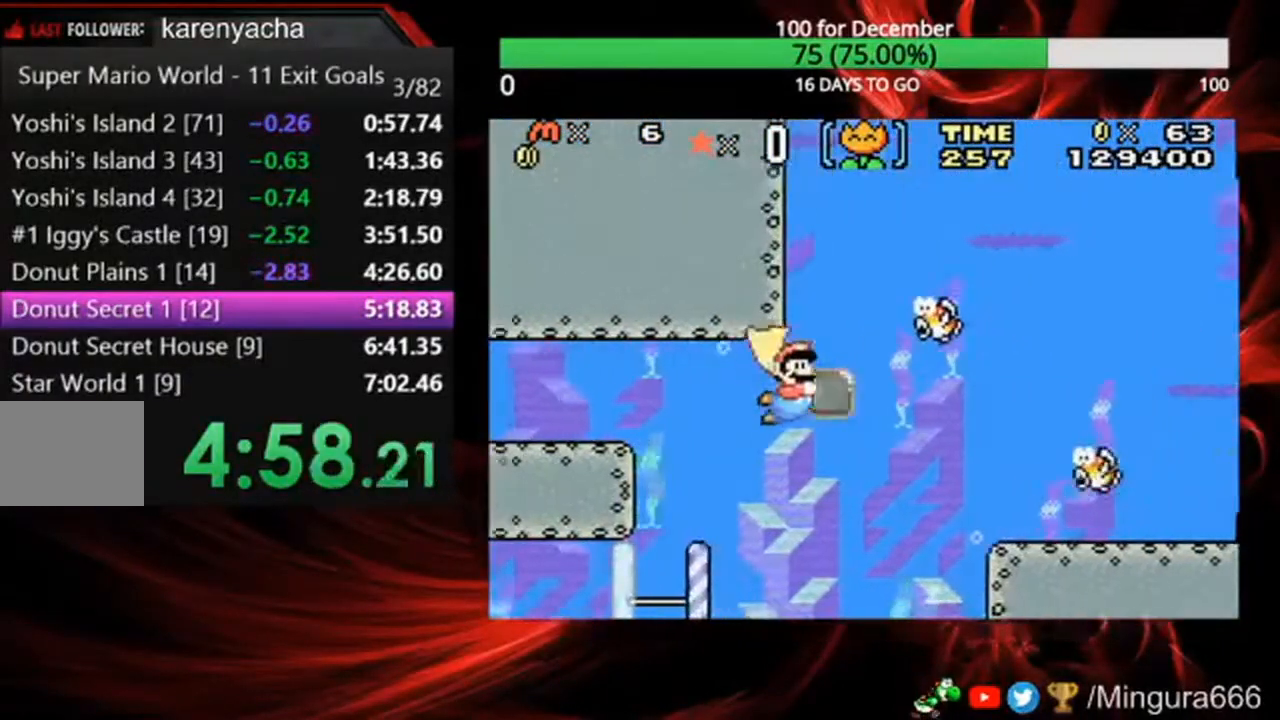
{"buttons": ["DPAD_RIGHT"], "events": [[33, "DPAD_RIGHT", "down"]]}
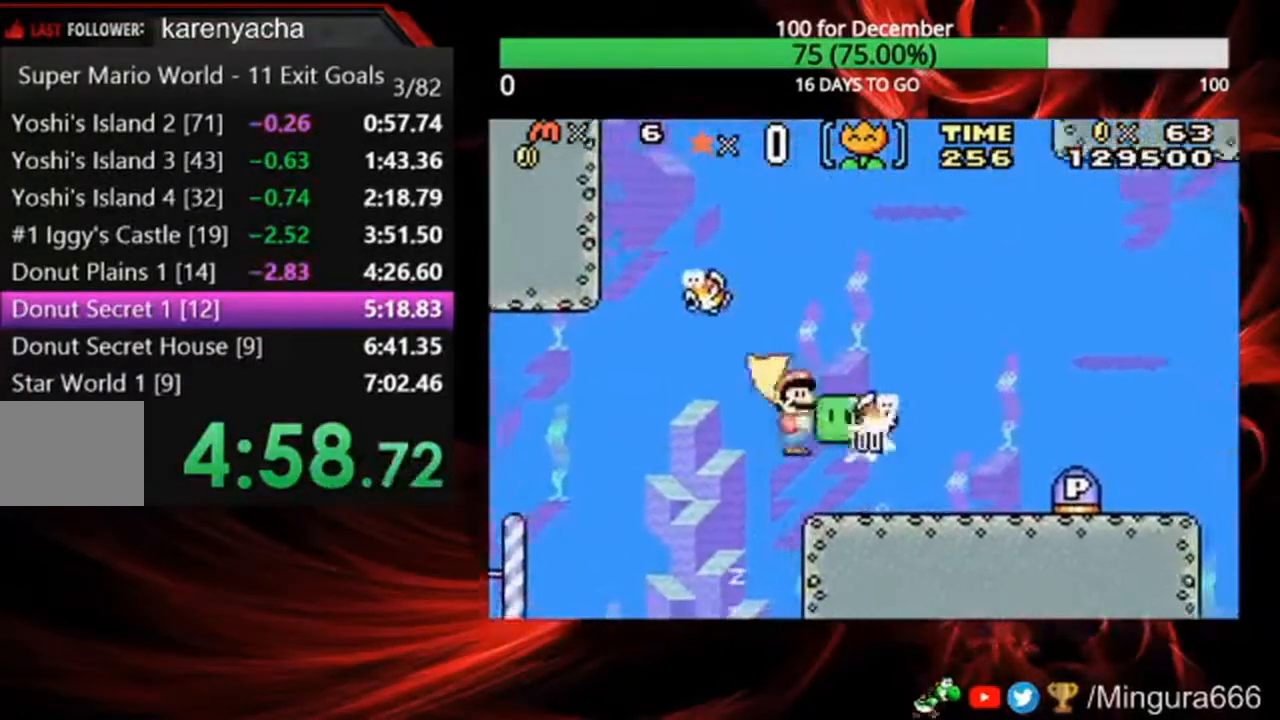
{"buttons": ["DPAD_RIGHT"], "events": [[33, "A", "down"], [167, "A", "up"]]}
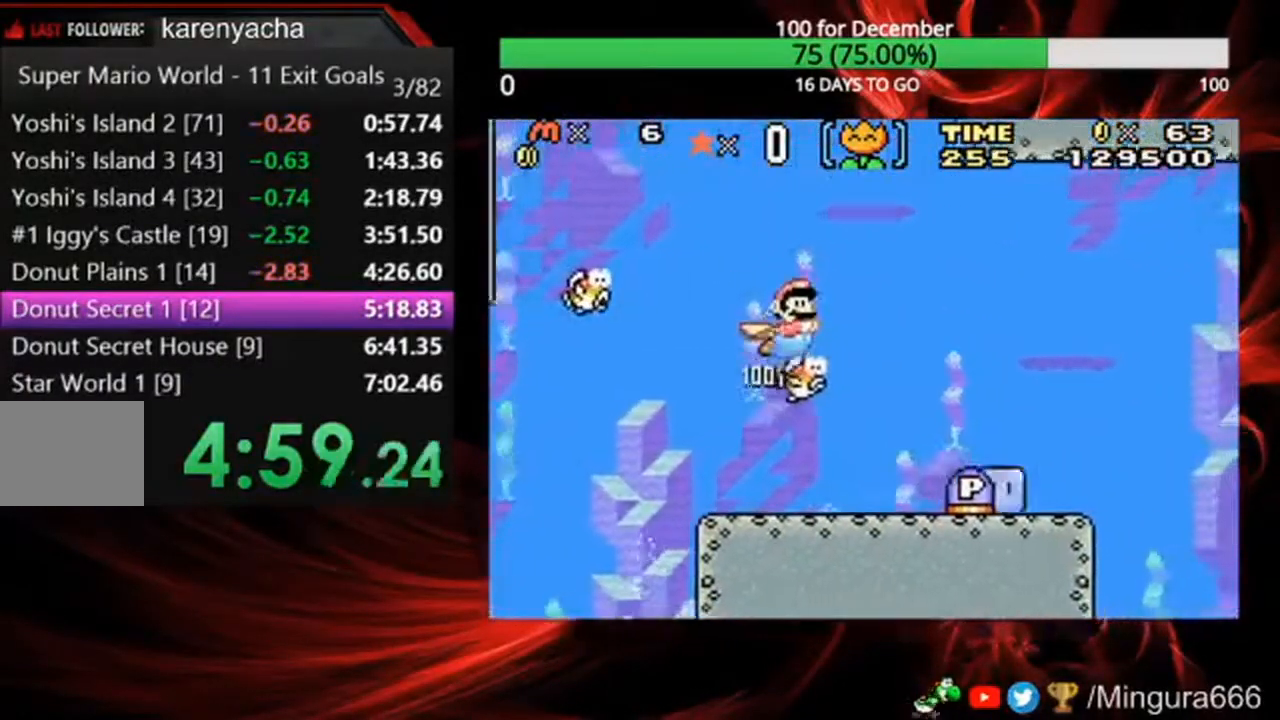
{"buttons": ["DPAD_RIGHT"], "events": []}
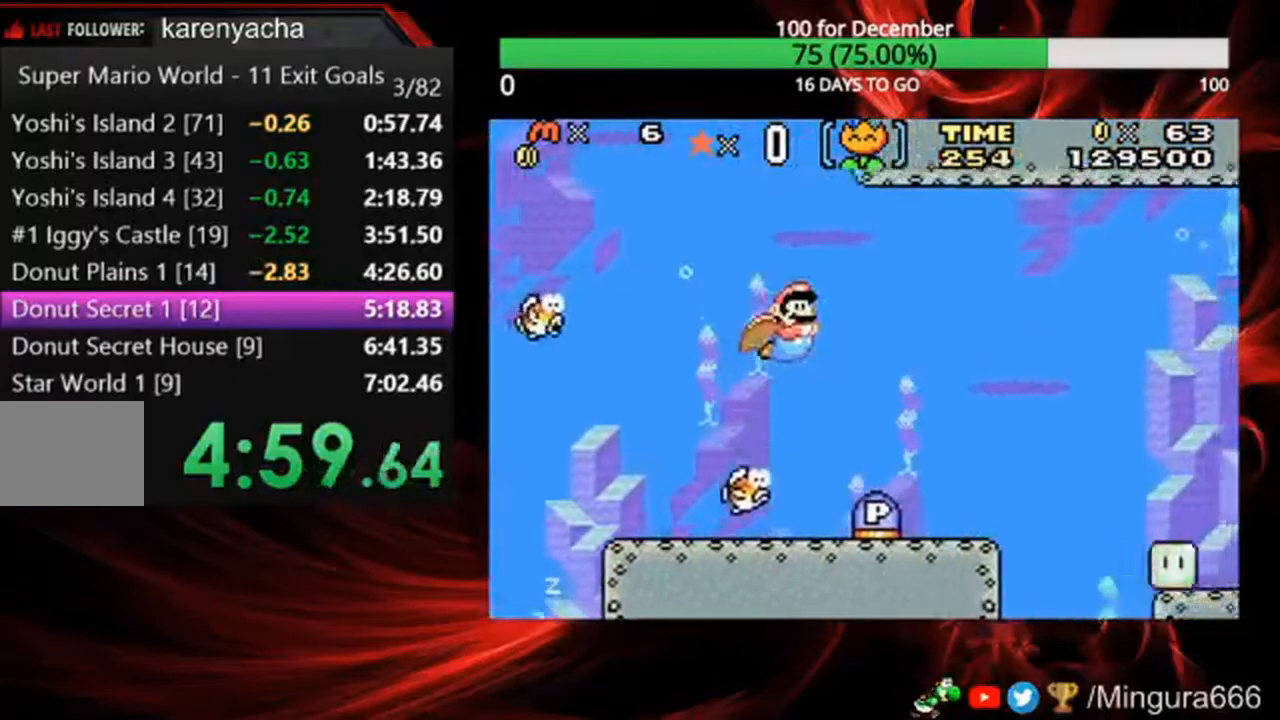
{"buttons": [], "events": [[167, "DPAD_RIGHT", "up"]]}
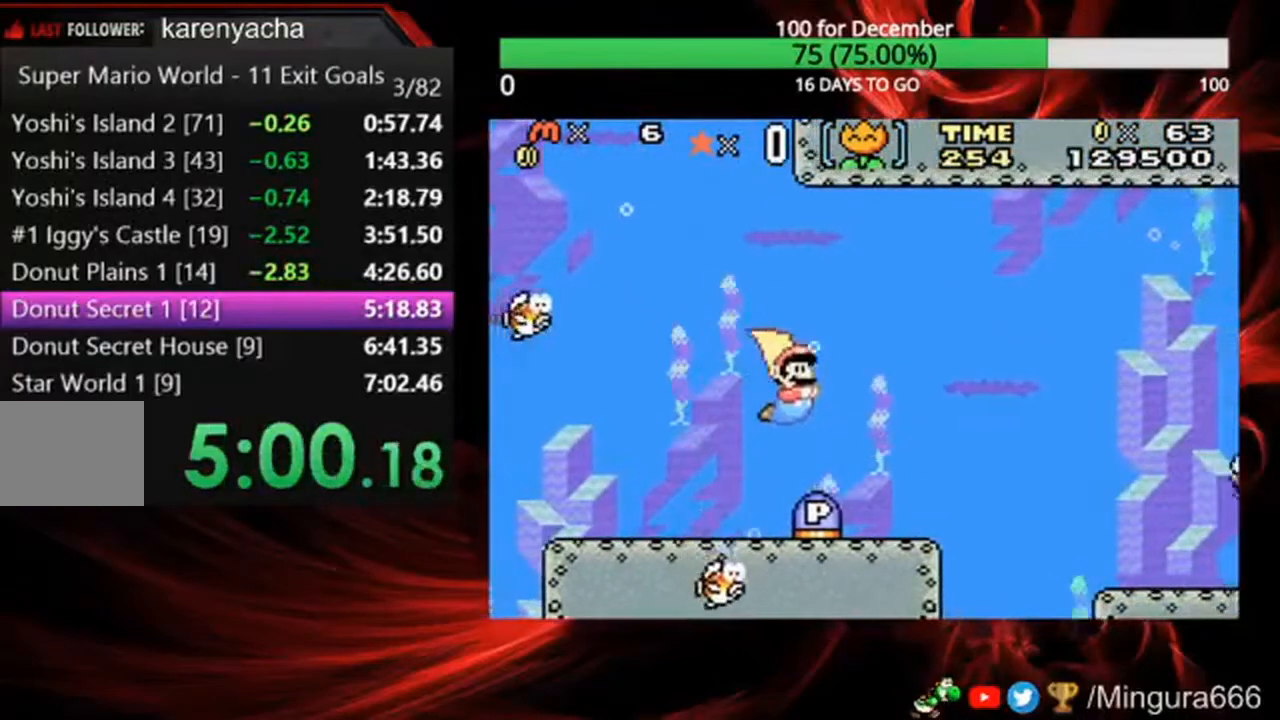
{"buttons": ["DPAD_RIGHT"], "events": [[100, "DPAD_RIGHT", "down"]]}
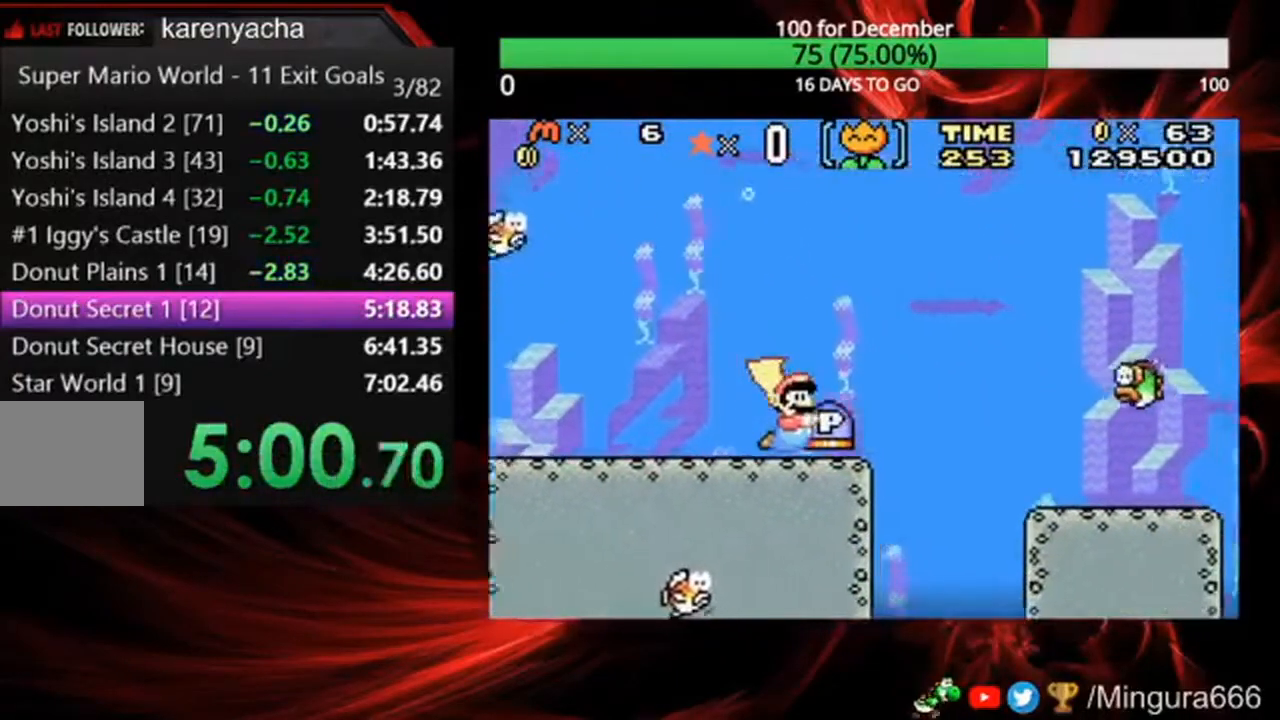
{"buttons": ["DPAD_DOWN"], "events": [[300, "DPAD_RIGHT", "up"], [500, "DPAD_DOWN", "down"]]}
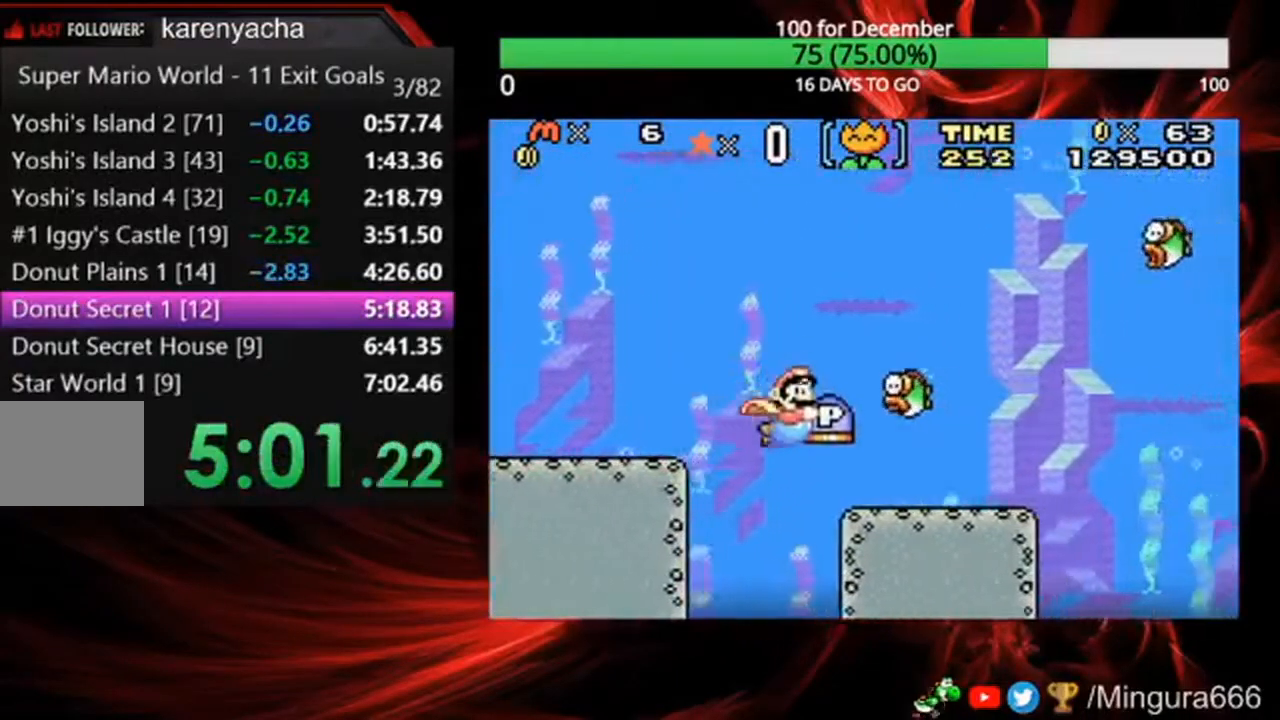
{"buttons": ["DPAD_RIGHT"], "events": [[367, "DPAD_DOWN", "up"], [500, "DPAD_RIGHT", "down"]]}
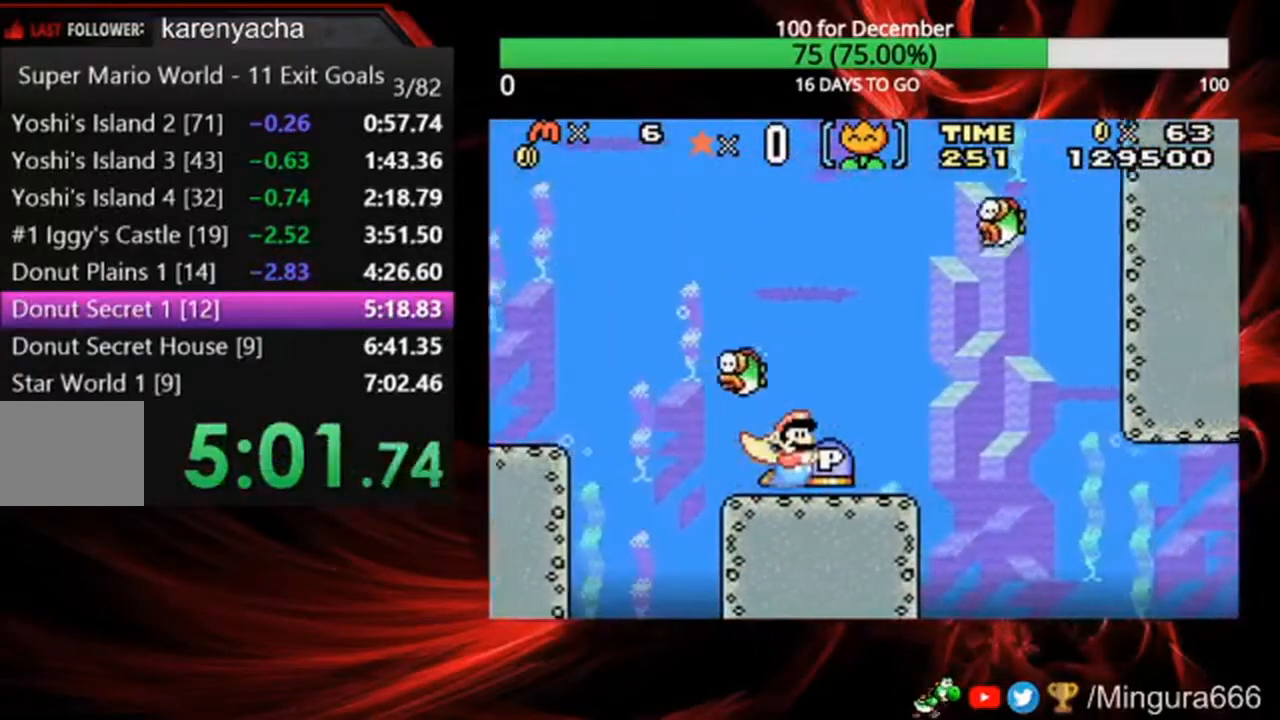
{"buttons": ["DPAD_DOWN"], "events": [[233, "DPAD_RIGHT", "up"], [300, "DPAD_DOWN", "down"]]}
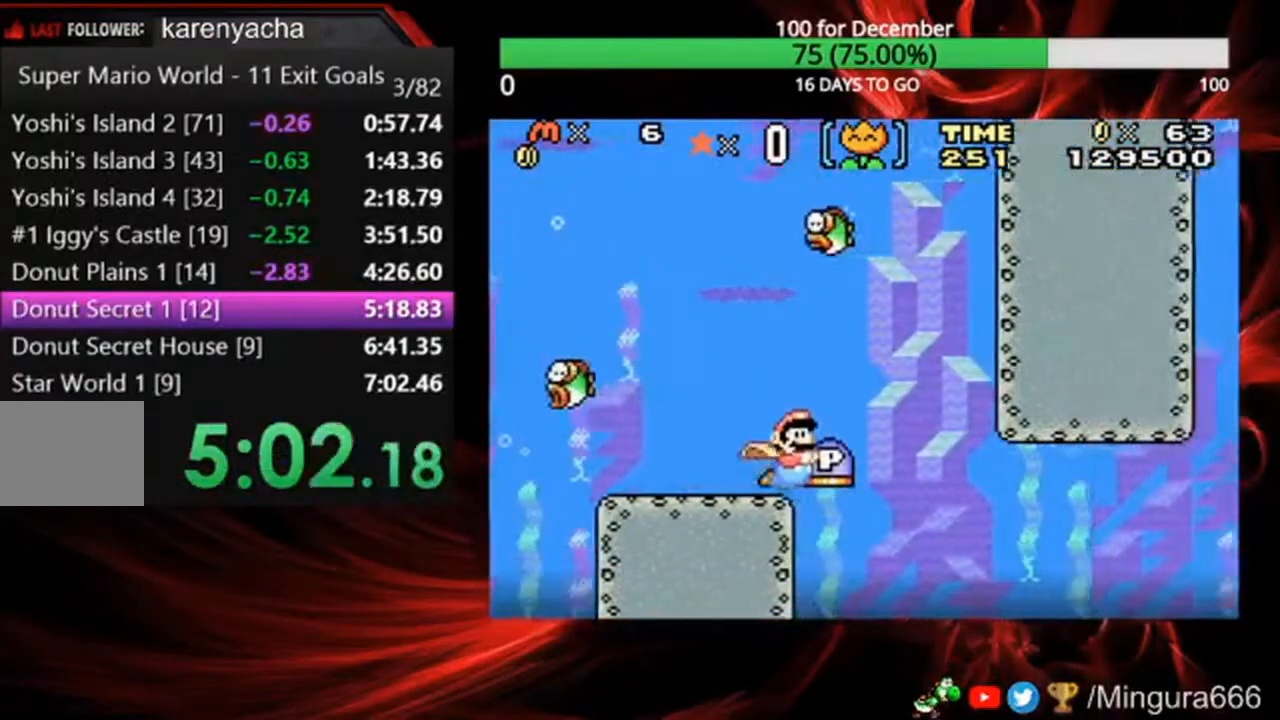
{"buttons": [], "events": [[333, "DPAD_DOWN", "up"]]}
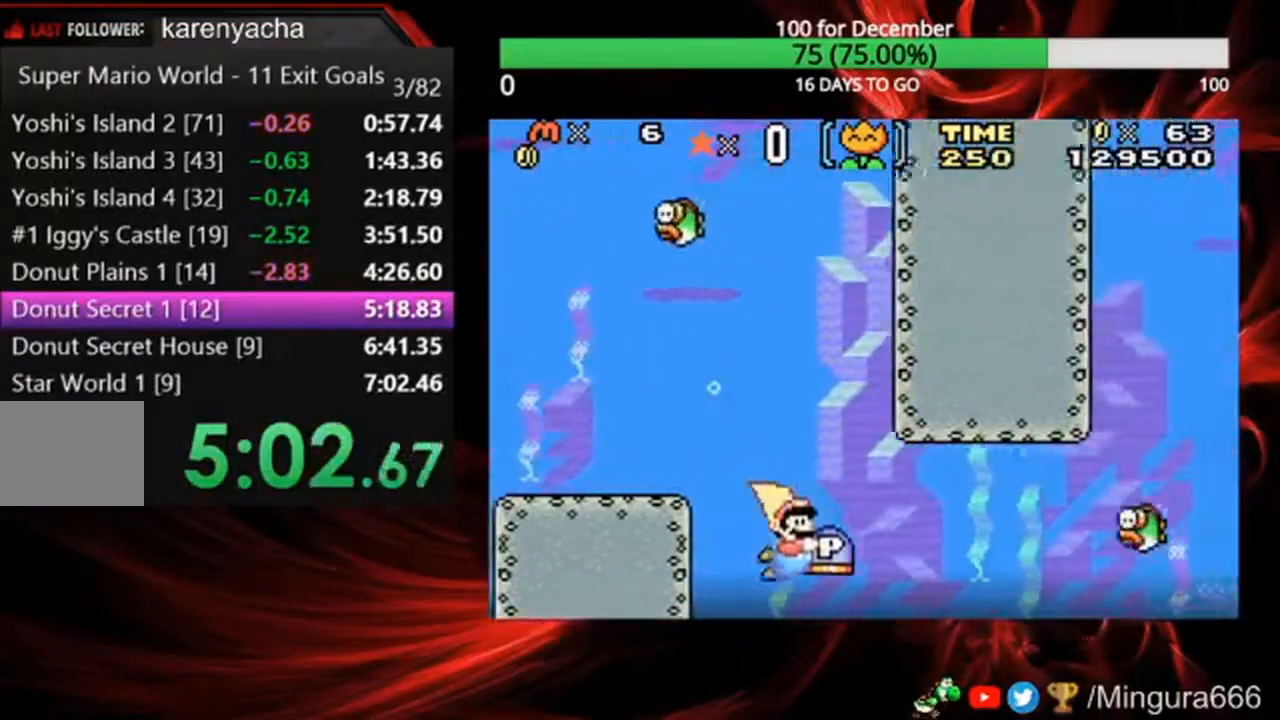
{"buttons": ["DPAD_RIGHT"], "events": [[100, "DPAD_RIGHT", "down"]]}
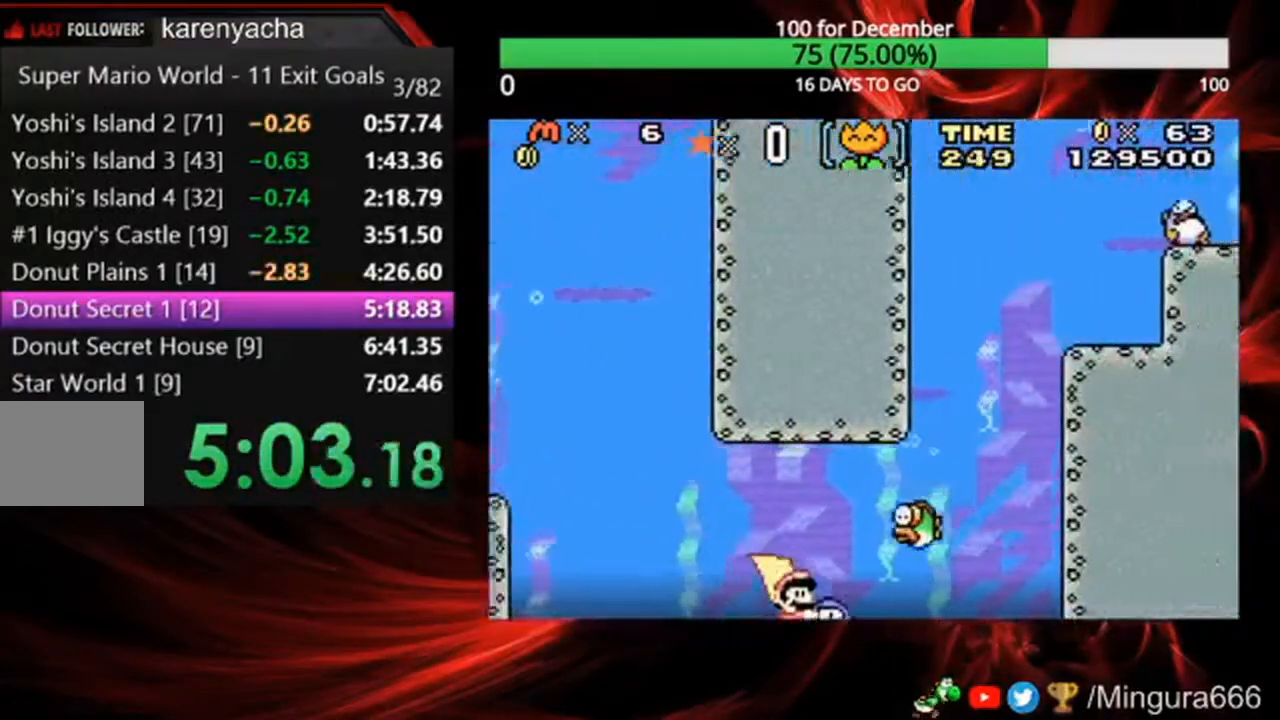
{"buttons": [], "events": [[300, "DPAD_RIGHT", "up"]]}
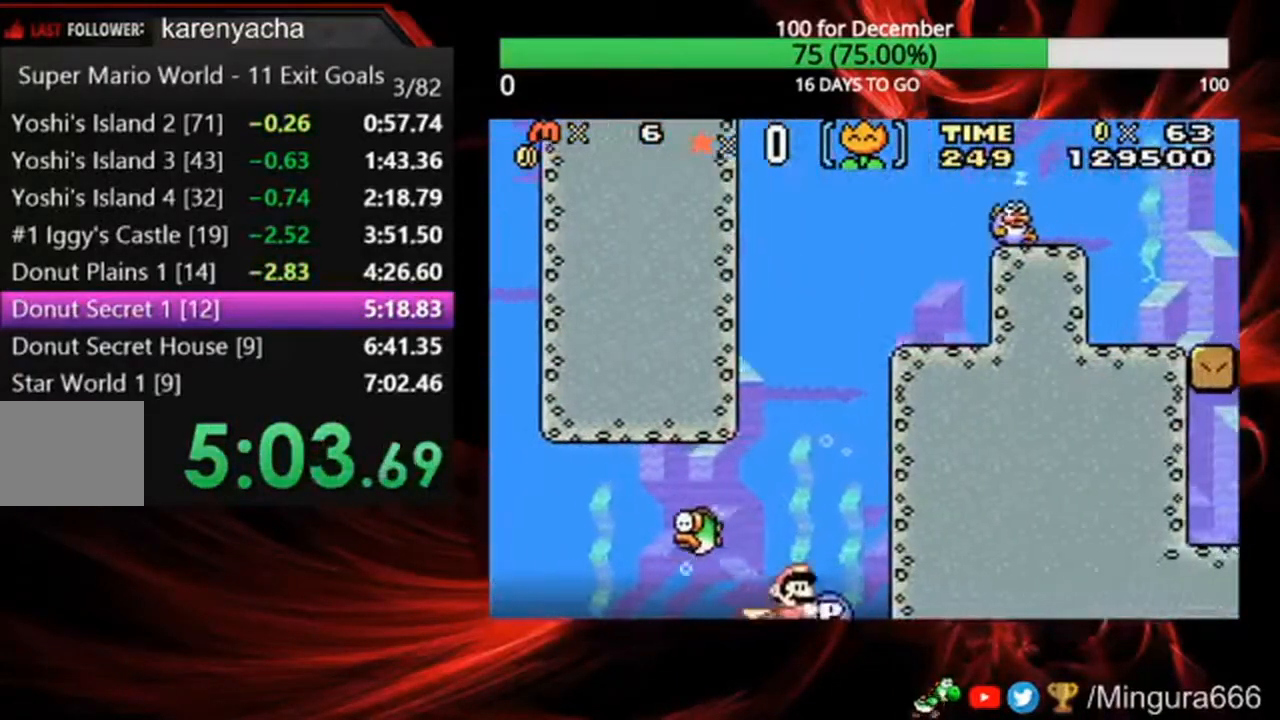
{"buttons": [], "events": []}
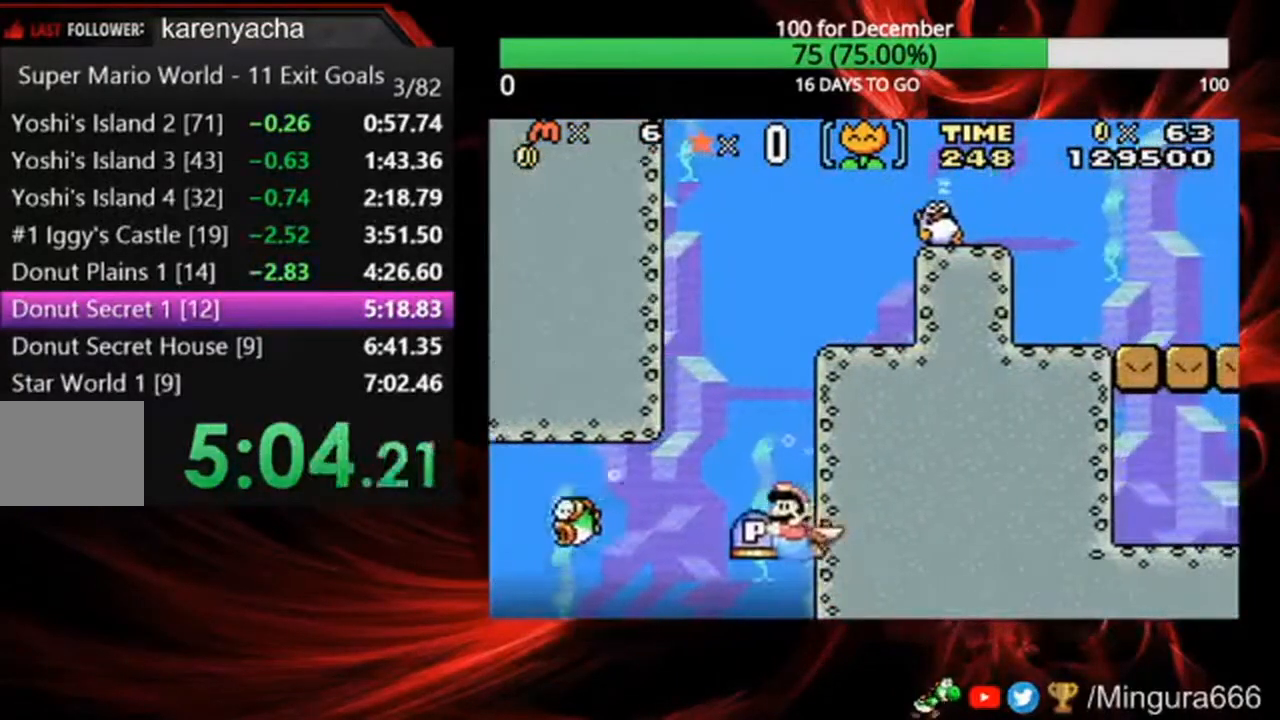
{"buttons": [], "events": [[400, "DPAD_RIGHT", "down"], [500, "DPAD_RIGHT", "up"]]}
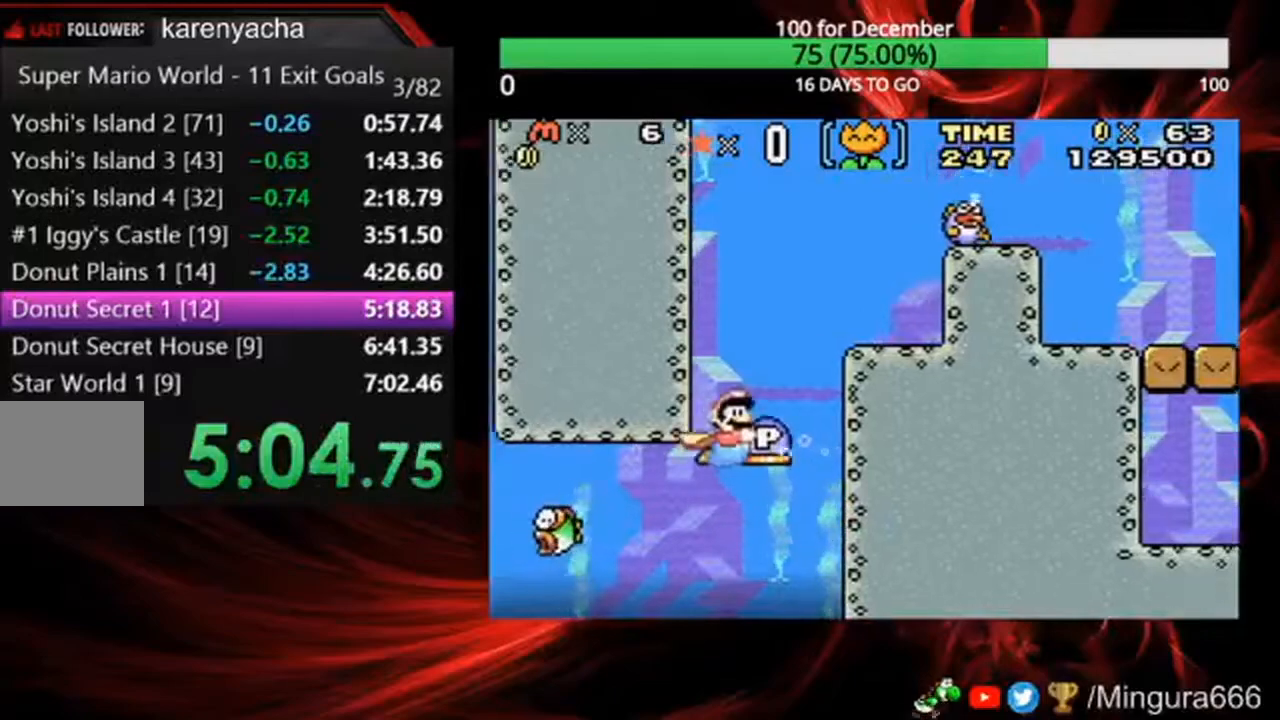
{"buttons": []}
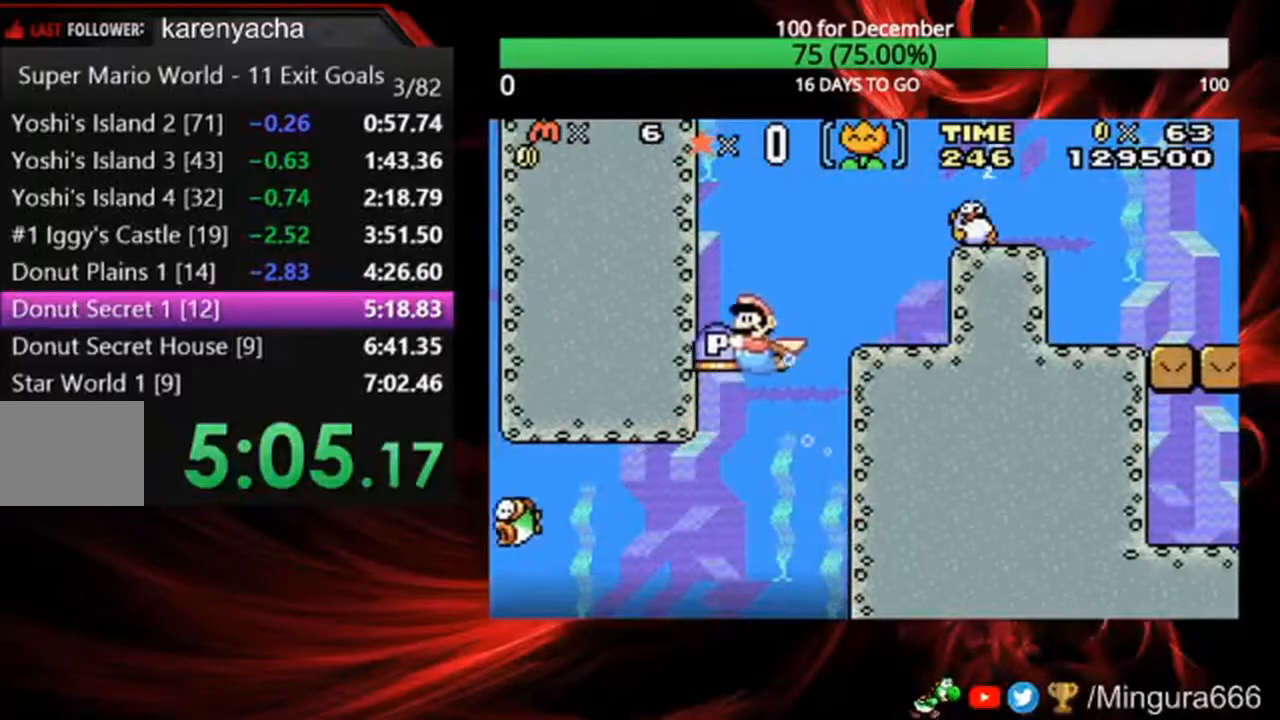
{"buttons": [], "events": [[33, "DPAD_RIGHT", "down"], [300, "DPAD_RIGHT", "up"]]}
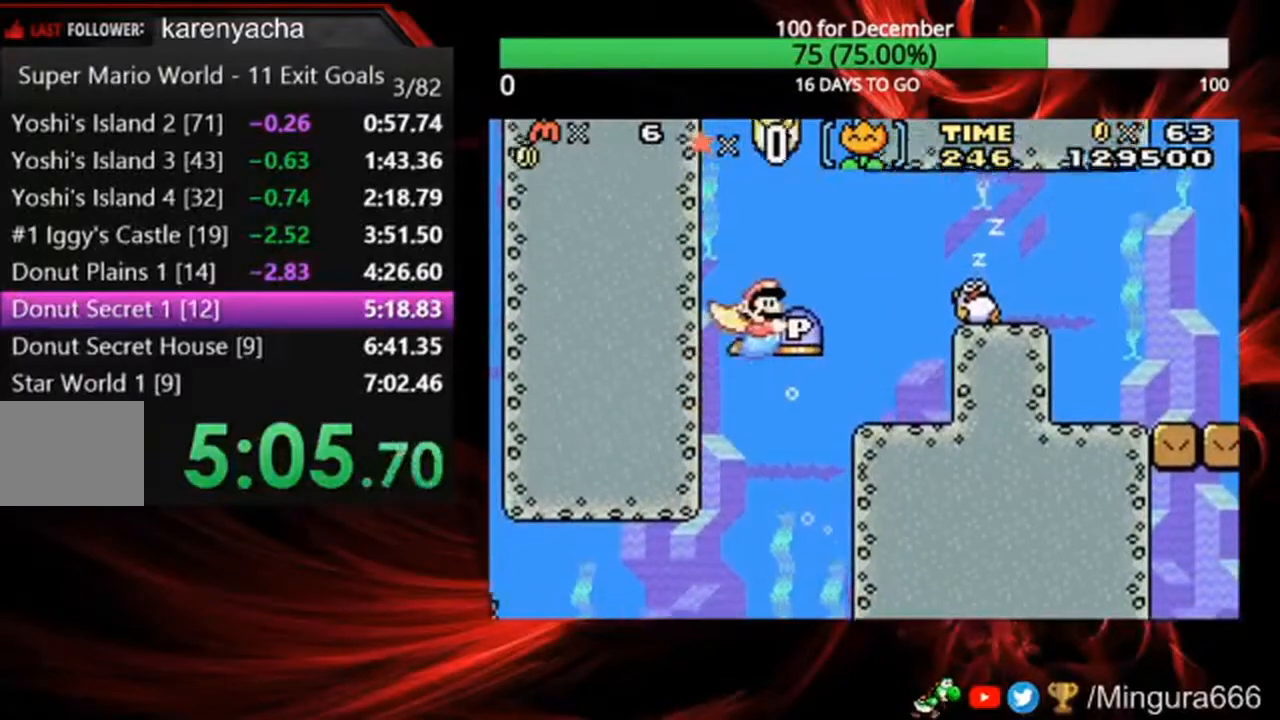
{"buttons": ["DPAD_RIGHT"], "events": [[33, "DPAD_RIGHT", "down"]]}
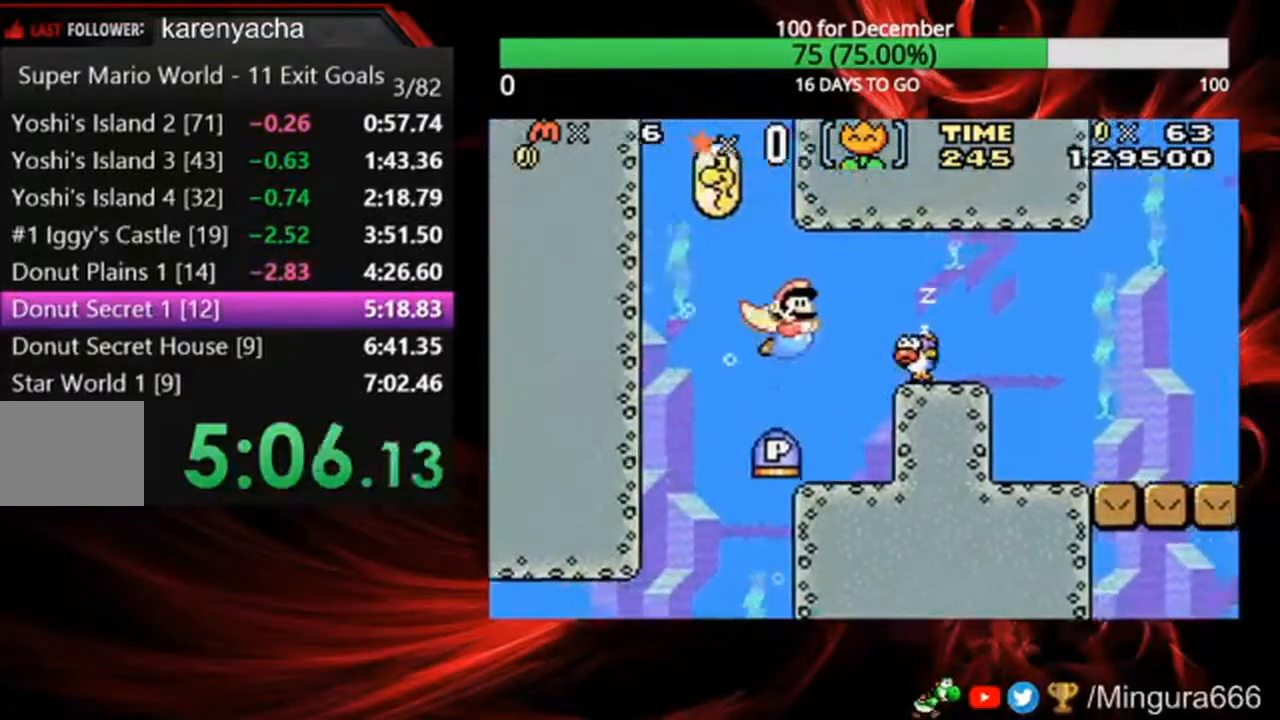
{"buttons": [], "events": [[33, "DPAD_RIGHT", "up"]]}
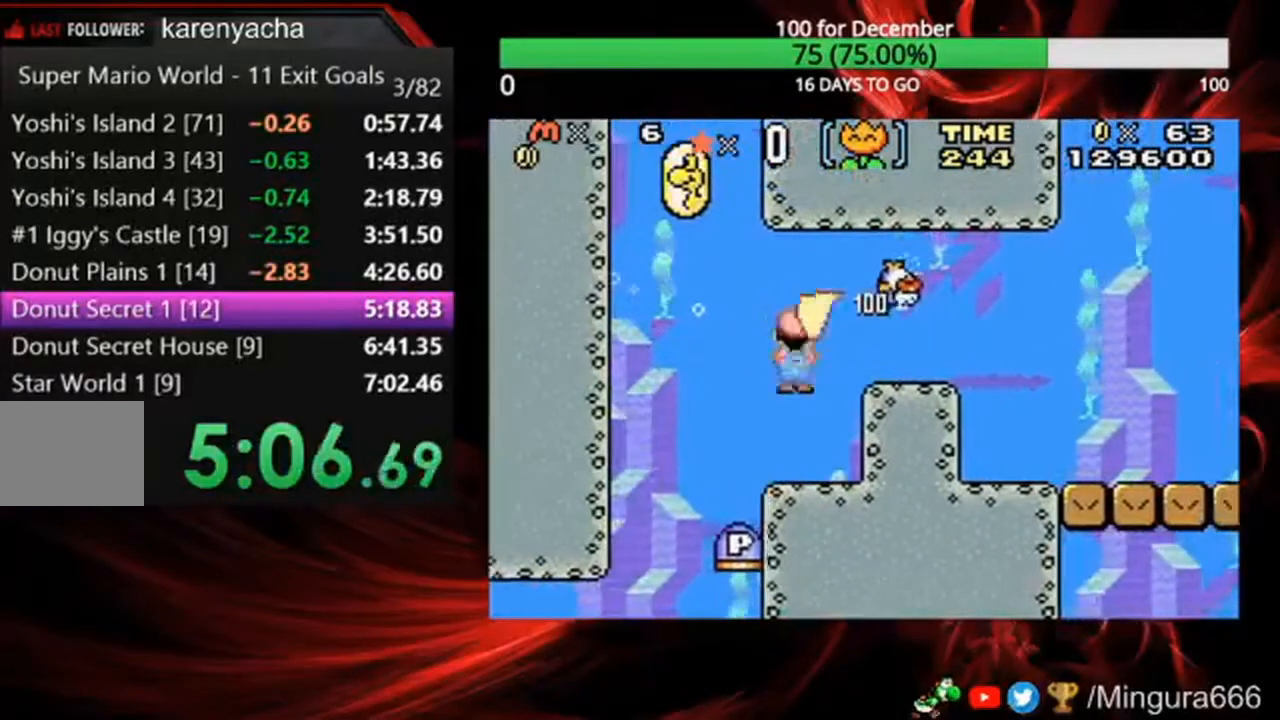
{"buttons": [], "events": []}